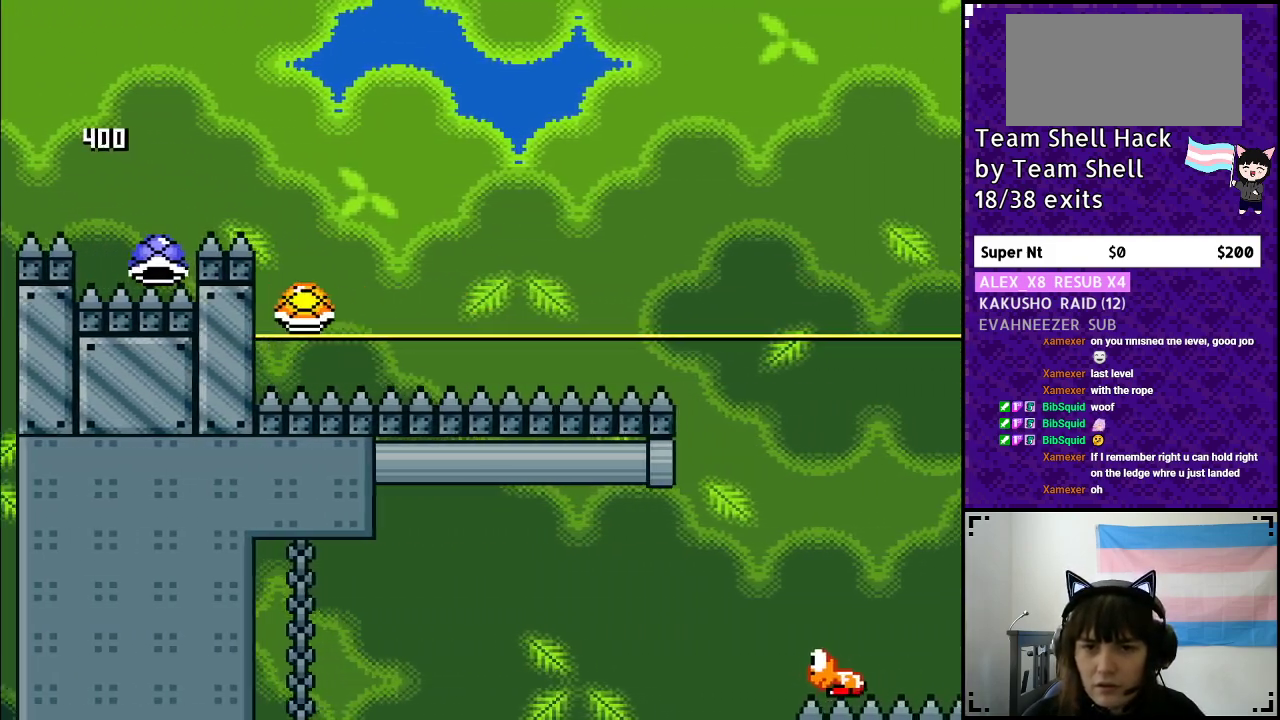
Gameplay with a controller (Nintendo layout); each line is a JSON object with the inputs held at the frame after it. "events" lists button and stick changes between this image and that frame as [ms after this image, input, new state], when the widget could be followed in between. Not read: L3 R3.
{"buttons": ["B", "Y", "DPAD_RIGHT"], "events": [[133, "DPAD_RIGHT", "up"], [183, "DPAD_LEFT", "down"], [283, "DPAD_UP", "down"], [300, "DPAD_LEFT", "up"], [333, "DPAD_UP", "up"], [350, "DPAD_RIGHT", "down"]]}
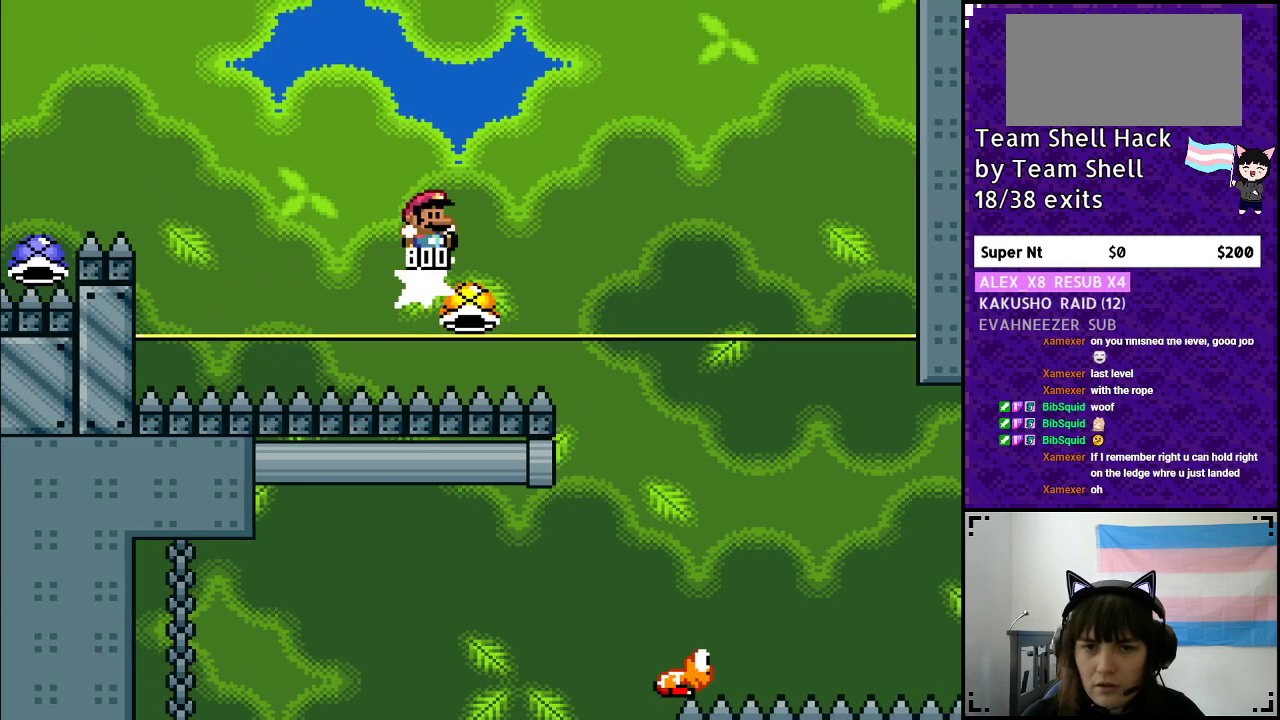
{"buttons": ["B", "Y", "DPAD_RIGHT"], "events": []}
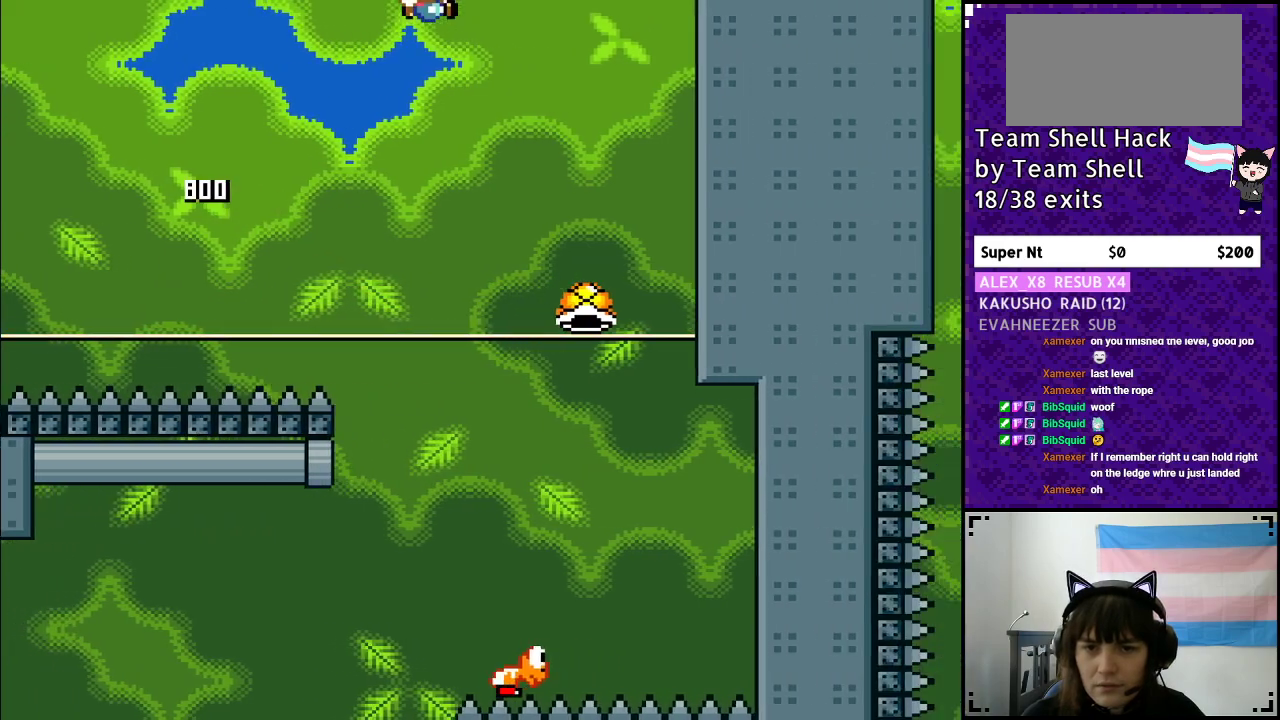
{"buttons": ["B", "Y"], "events": [[400, "DPAD_RIGHT", "up"]]}
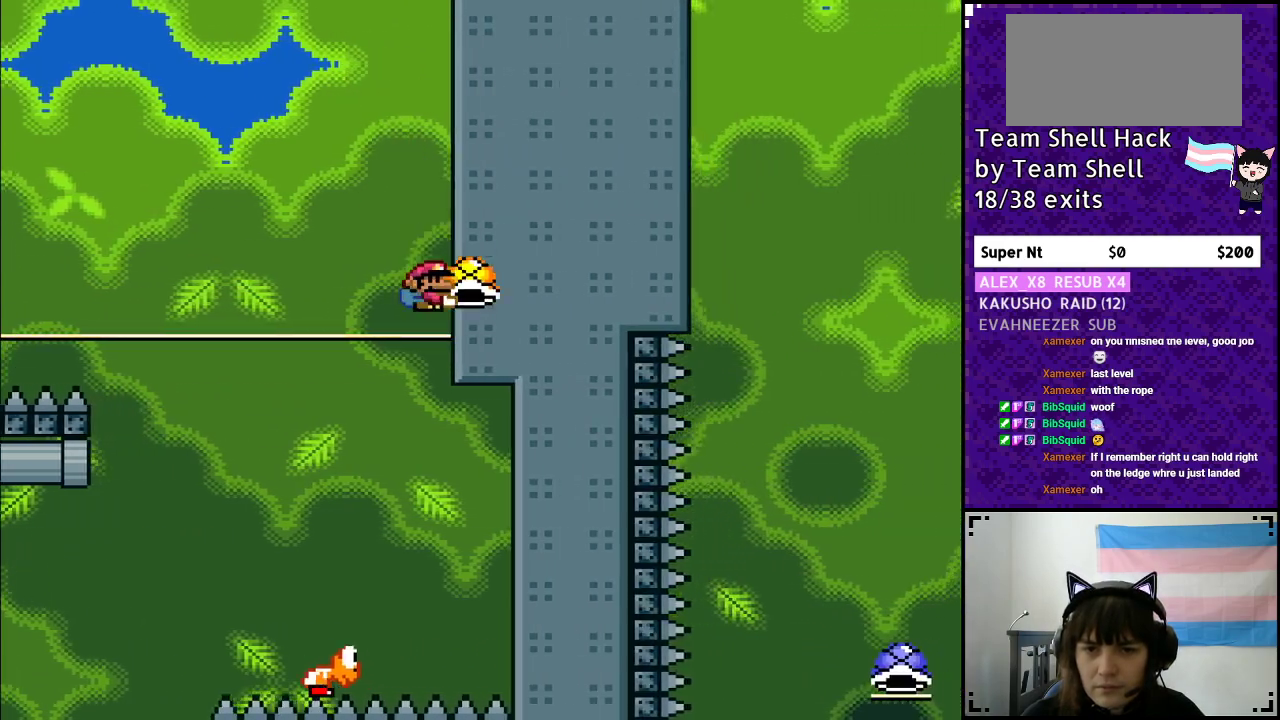
{"buttons": ["B", "Y", "DPAD_LEFT"], "events": [[200, "DPAD_LEFT", "down"]]}
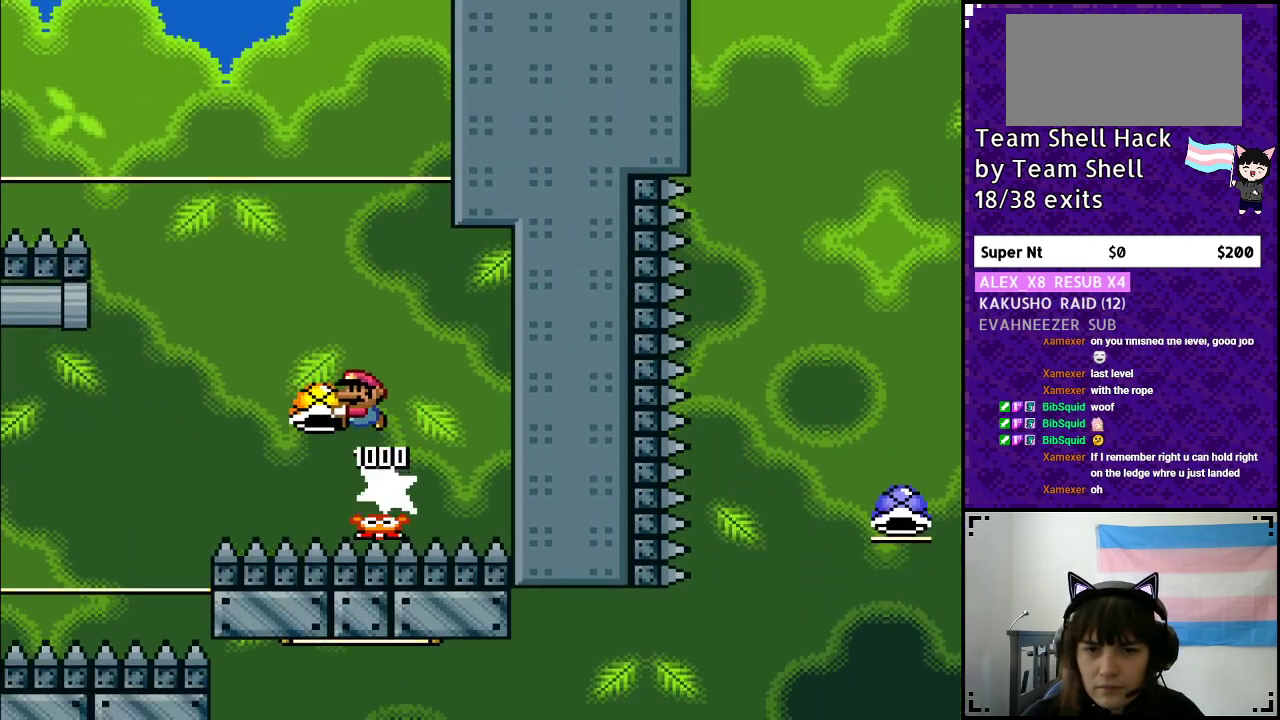
{"buttons": ["B", "Y", "DPAD_RIGHT"], "events": [[133, "DPAD_LEFT", "up"], [167, "DPAD_UP", "down"], [183, "DPAD_UP", "up"], [233, "DPAD_RIGHT", "down"], [367, "Y", "up"], [450, "Y", "down"]]}
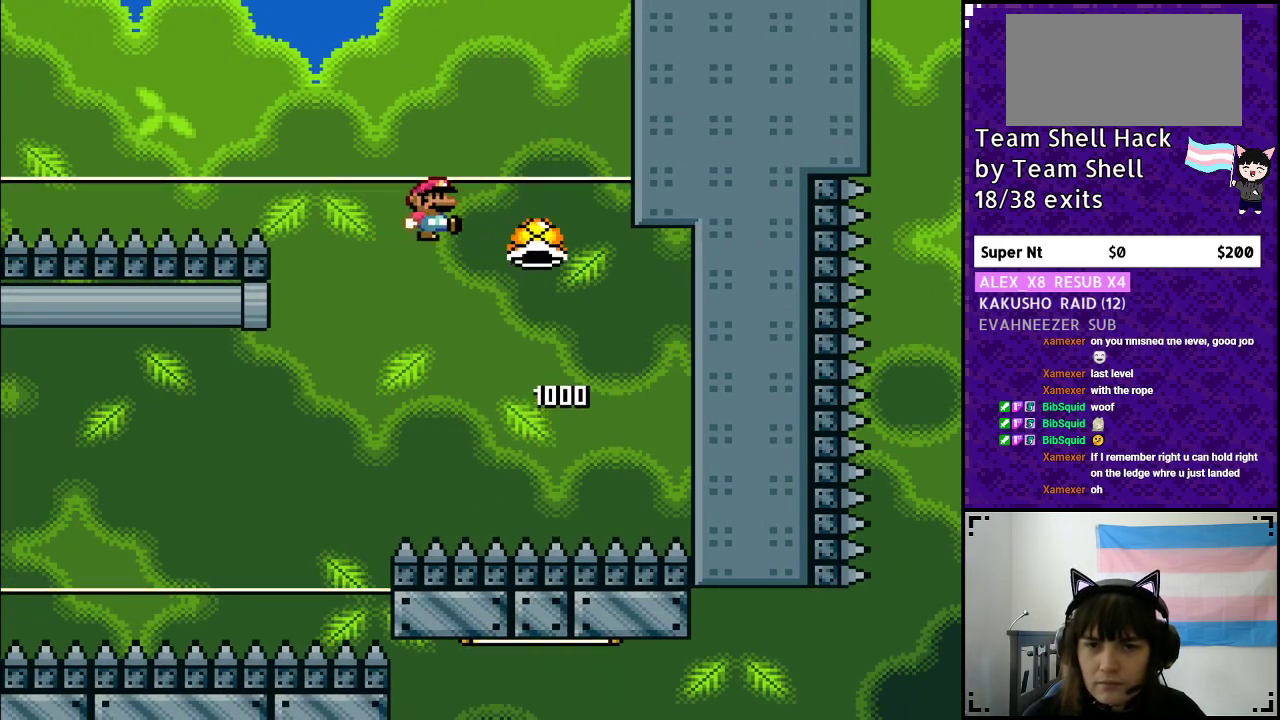
{"buttons": ["B", "Y"], "events": [[50, "DPAD_LEFT", "down"], [50, "DPAD_RIGHT", "up"], [300, "DPAD_LEFT", "up"]]}
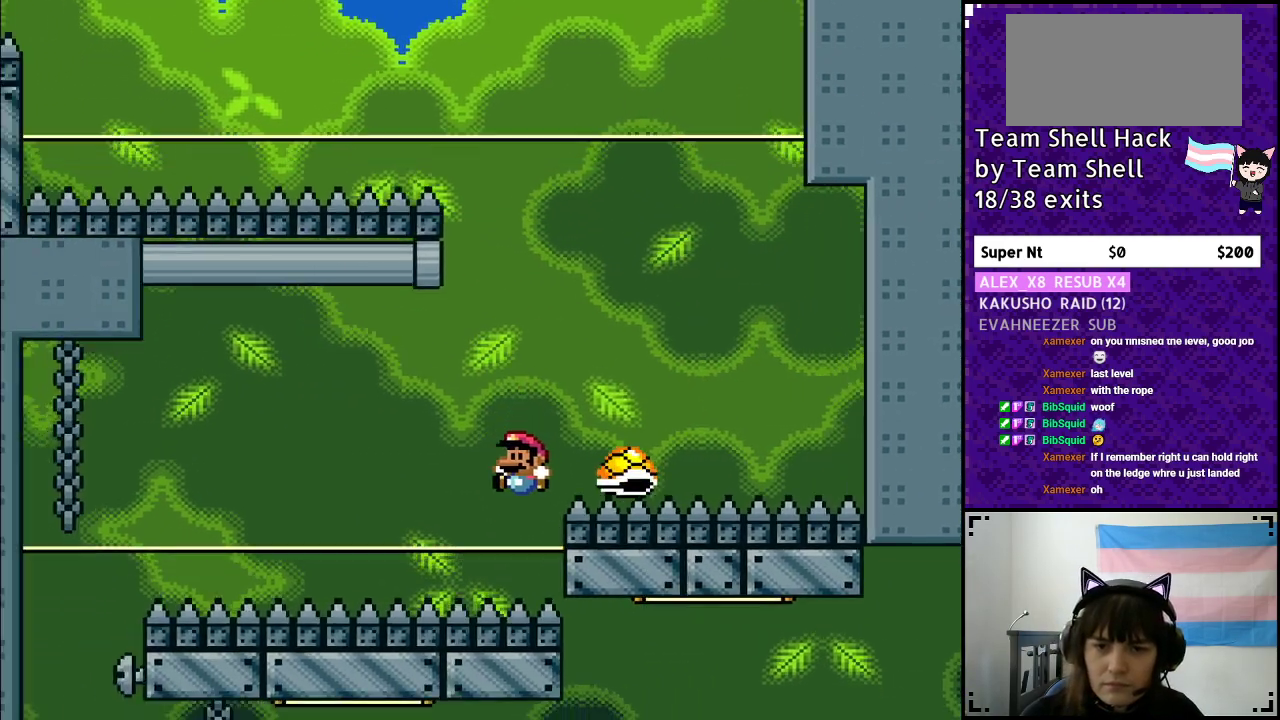
{"buttons": ["B", "Y"], "events": []}
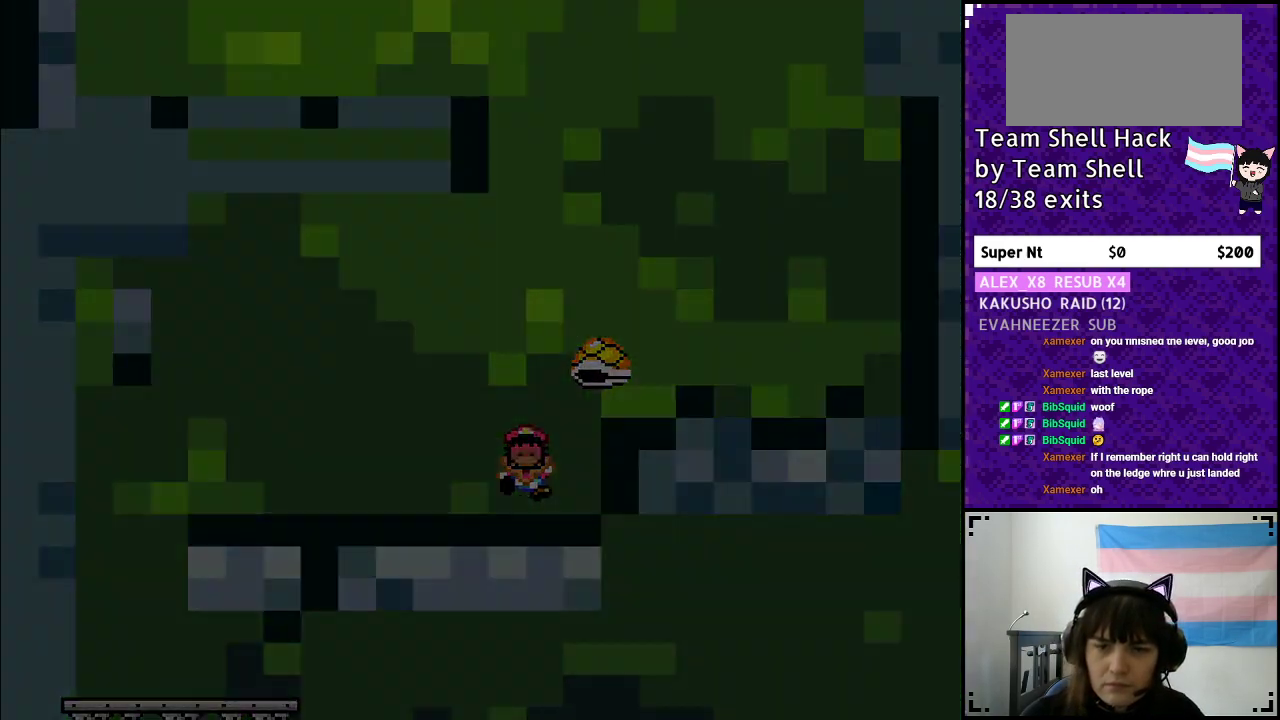
{"buttons": [], "events": [[100, "B", "up"], [100, "Y", "up"]]}
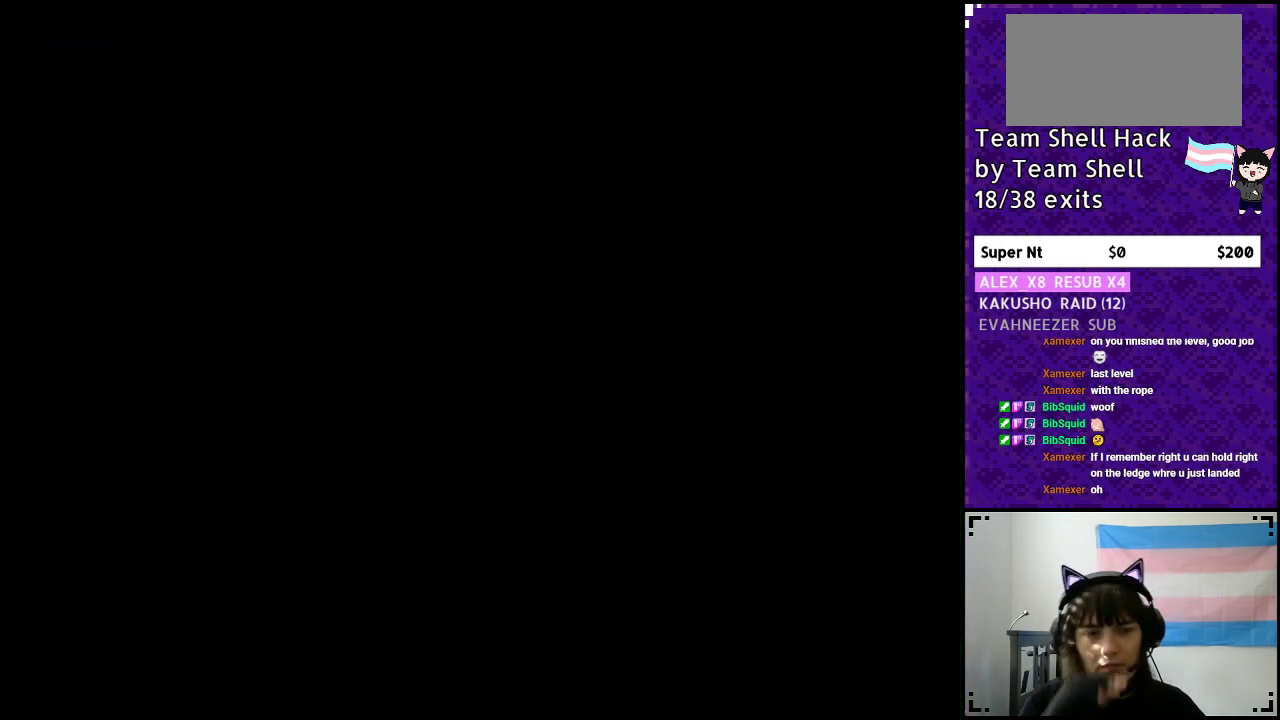
{"buttons": [], "events": []}
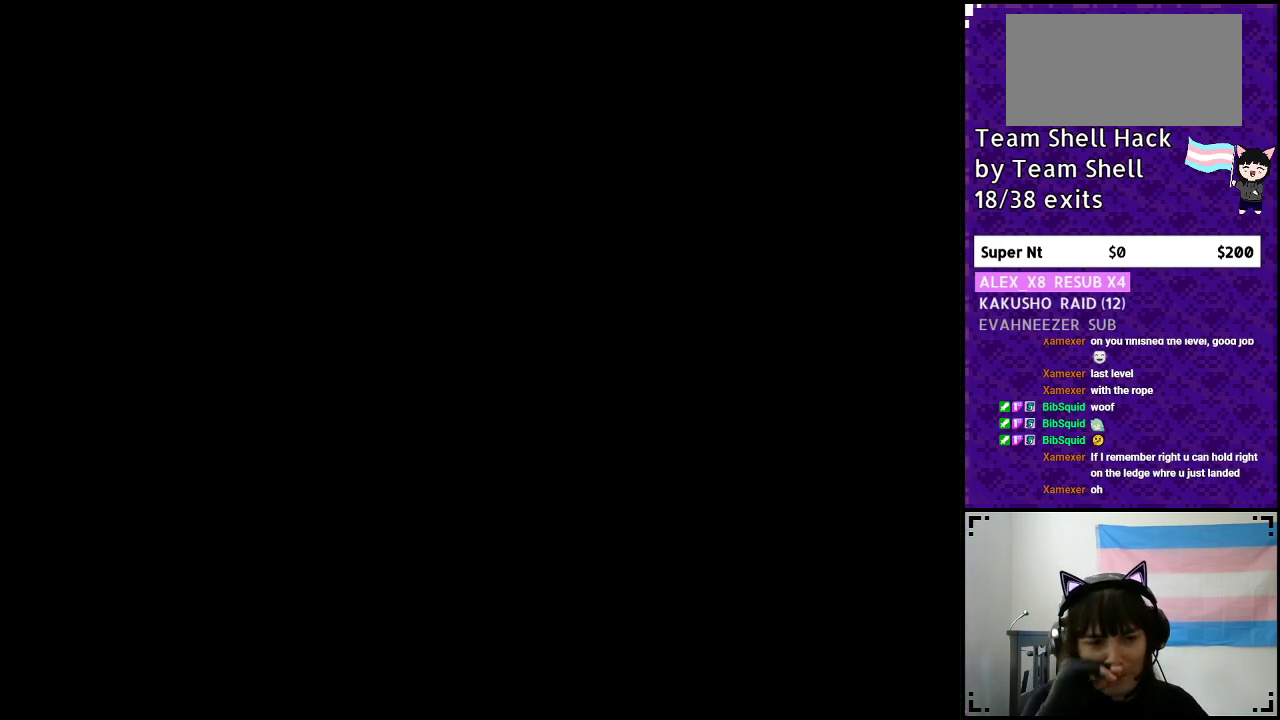
{"buttons": ["Y"], "events": [[483, "Y", "down"]]}
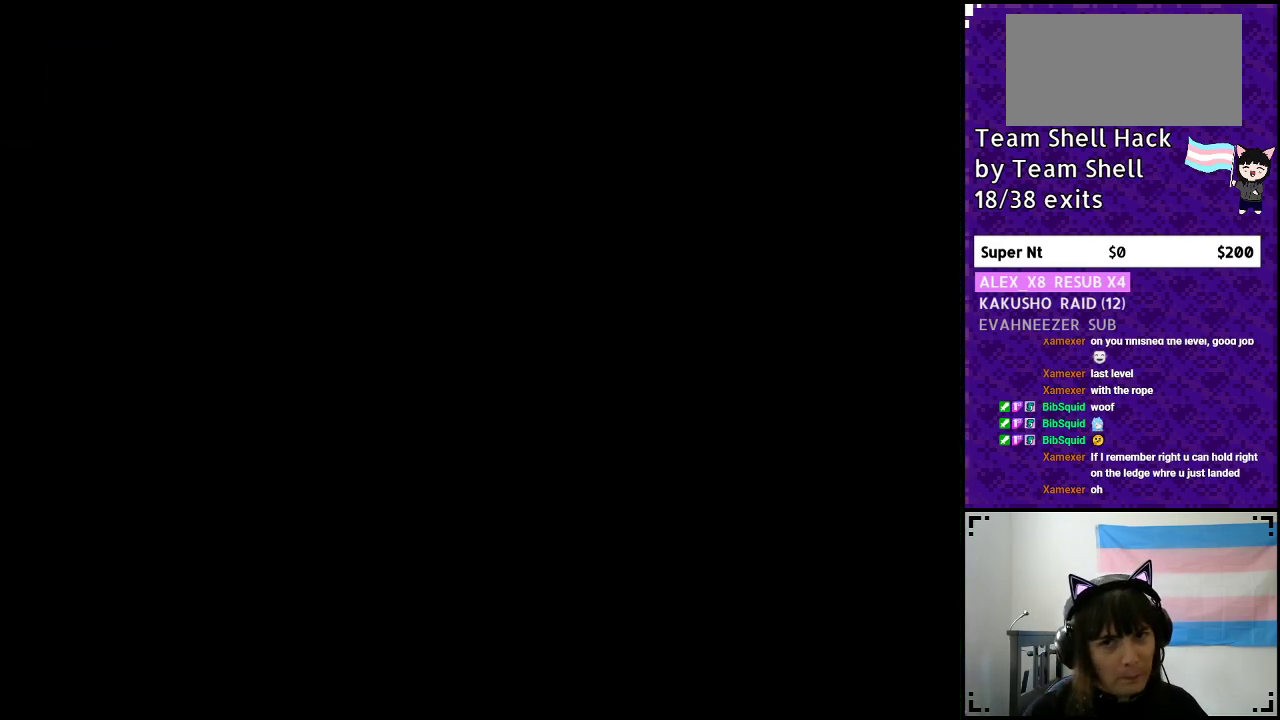
{"buttons": ["Y", "DPAD_RIGHT"], "events": [[217, "DPAD_RIGHT", "down"]]}
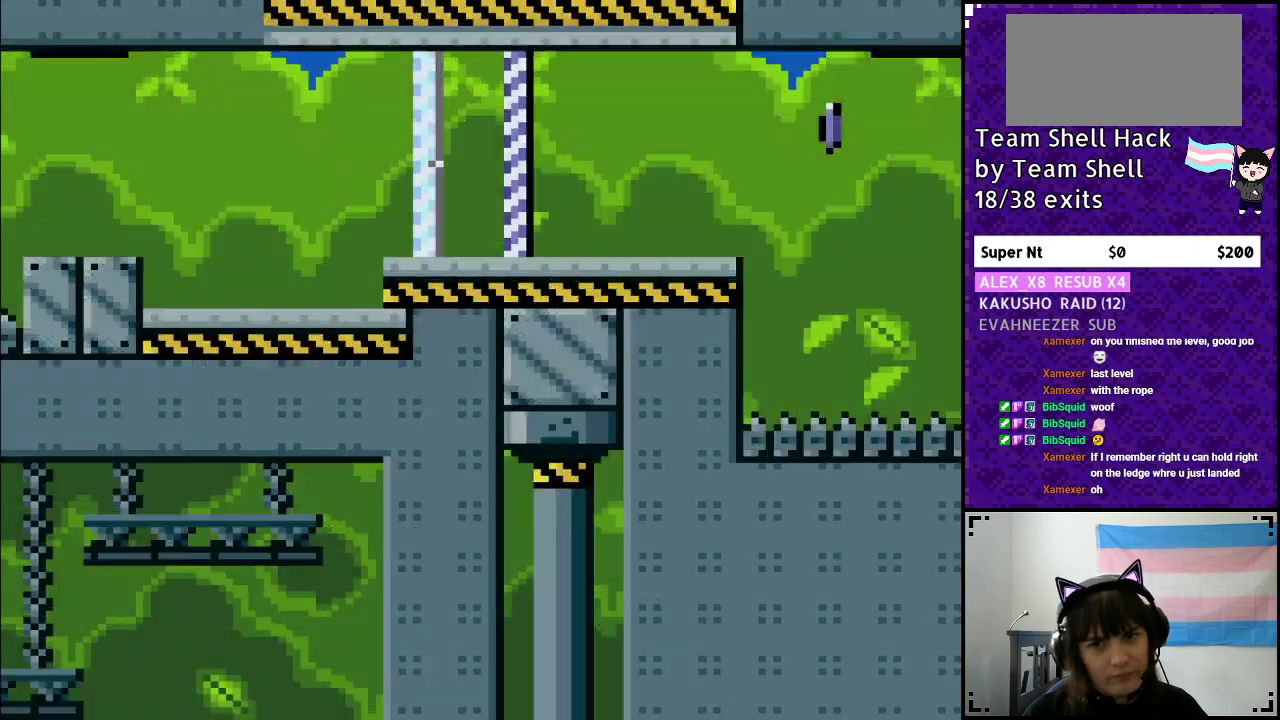
{"buttons": ["Y", "DPAD_RIGHT"], "events": []}
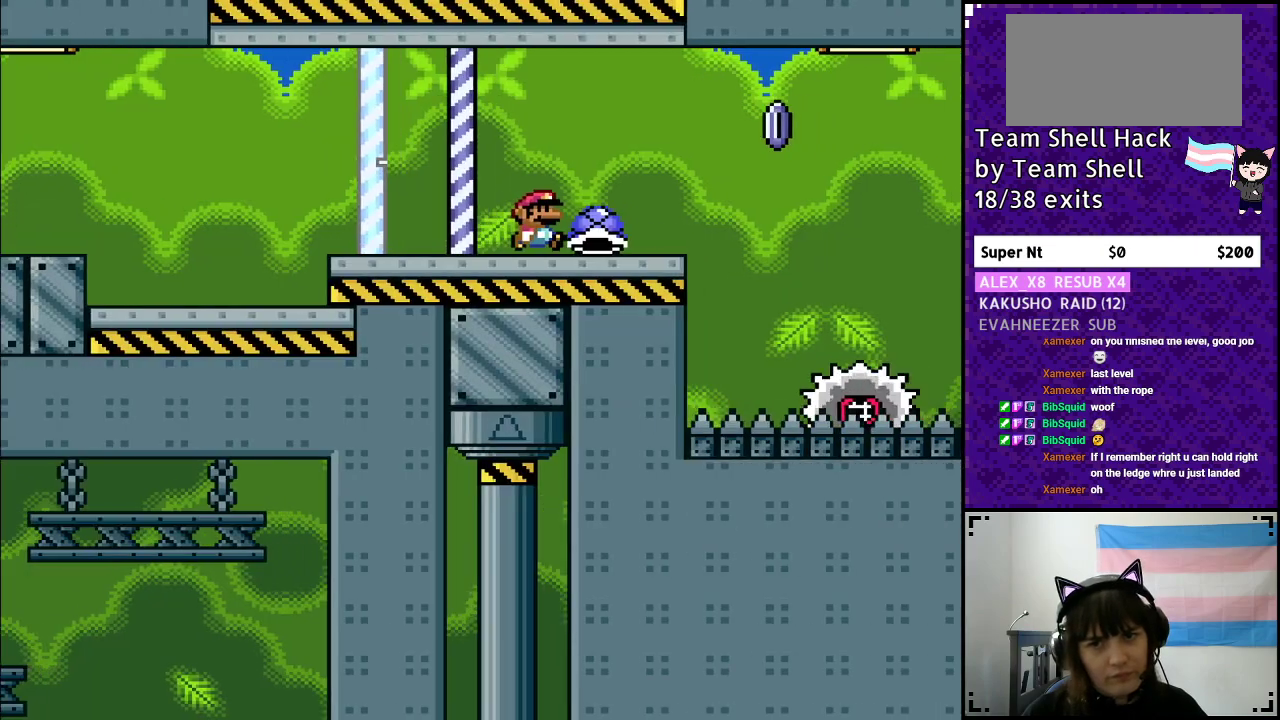
{"buttons": ["A", "X", "Y", "DPAD_RIGHT"], "events": [[133, "DPAD_RIGHT", "up"], [133, "DPAD_UP", "down"], [200, "DPAD_LEFT", "down"], [217, "DPAD_LEFT", "up"], [233, "Y", "up"], [267, "DPAD_RIGHT", "down"], [283, "Y", "down"], [350, "A", "down"], [350, "DPAD_UP", "up"], [400, "X", "down"]]}
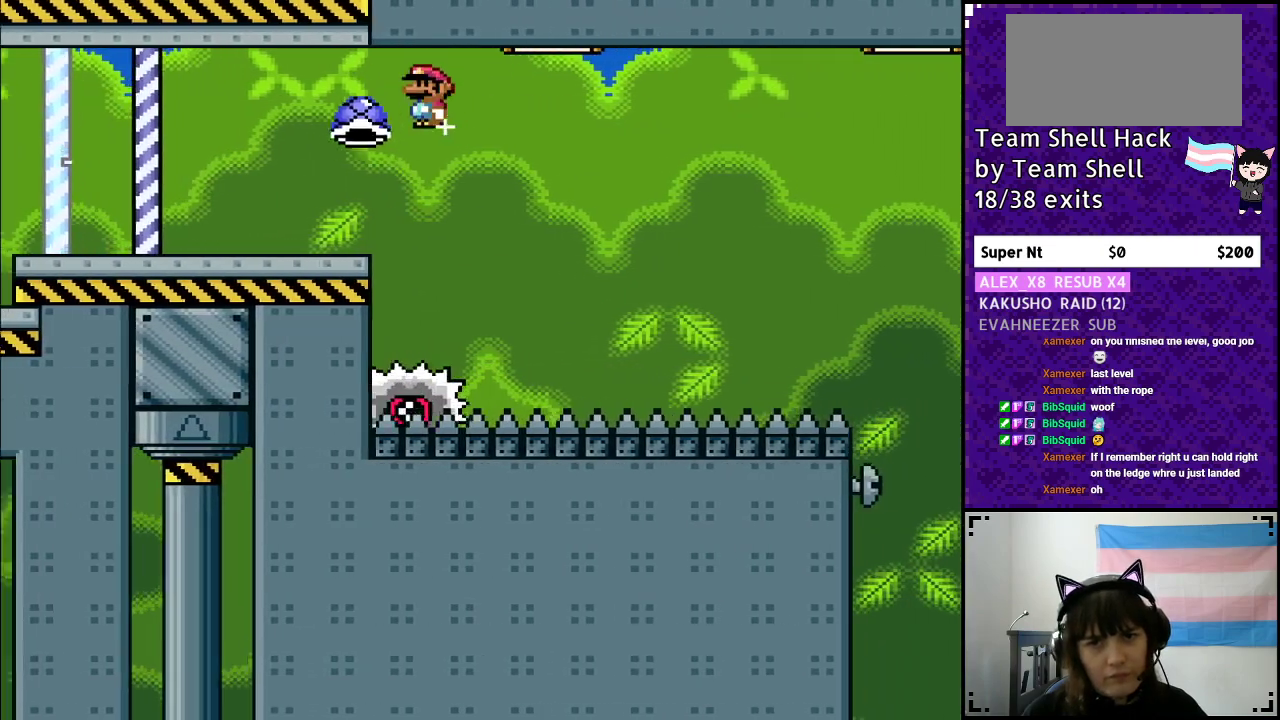
{"buttons": ["A", "X", "Y", "DPAD_RIGHT"], "events": [[233, "DPAD_RIGHT", "up"], [250, "DPAD_LEFT", "down"], [383, "DPAD_LEFT", "up"], [383, "DPAD_UP", "down"], [433, "DPAD_RIGHT", "down"], [433, "DPAD_UP", "up"]]}
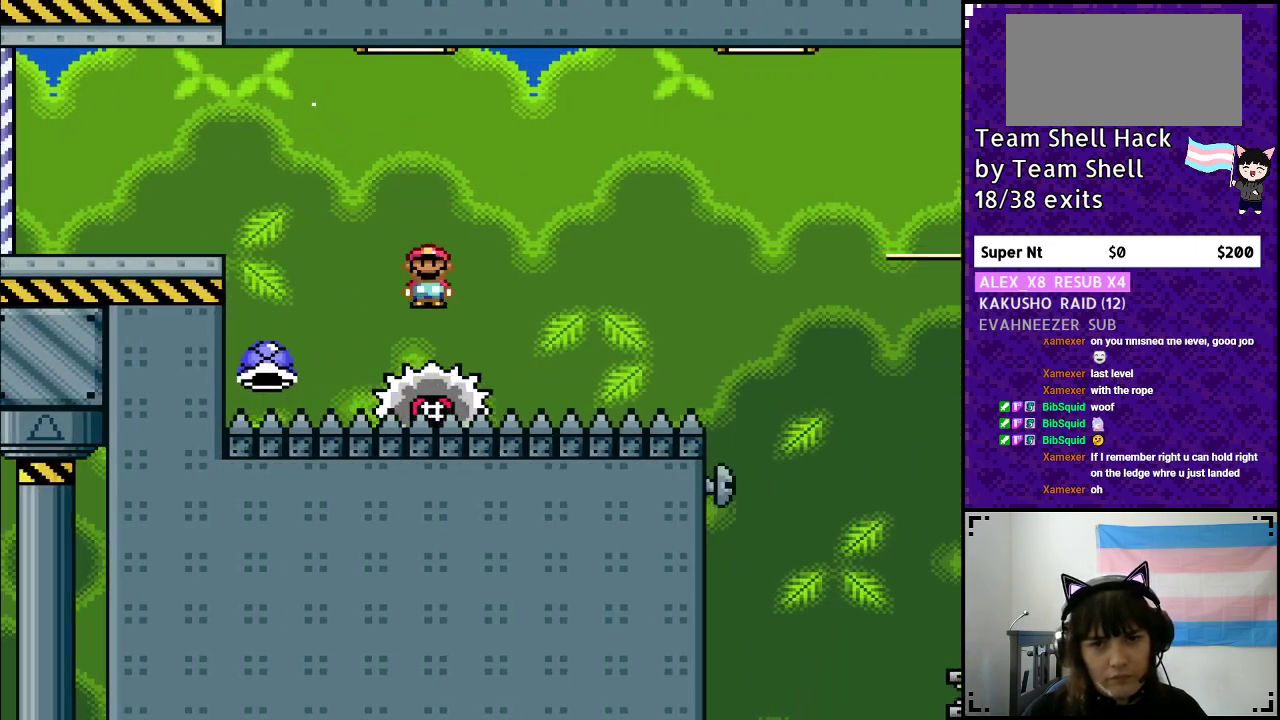
{"buttons": ["A", "X", "Y", "DPAD_LEFT"], "events": [[367, "DPAD_RIGHT", "up"], [417, "DPAD_LEFT", "down"]]}
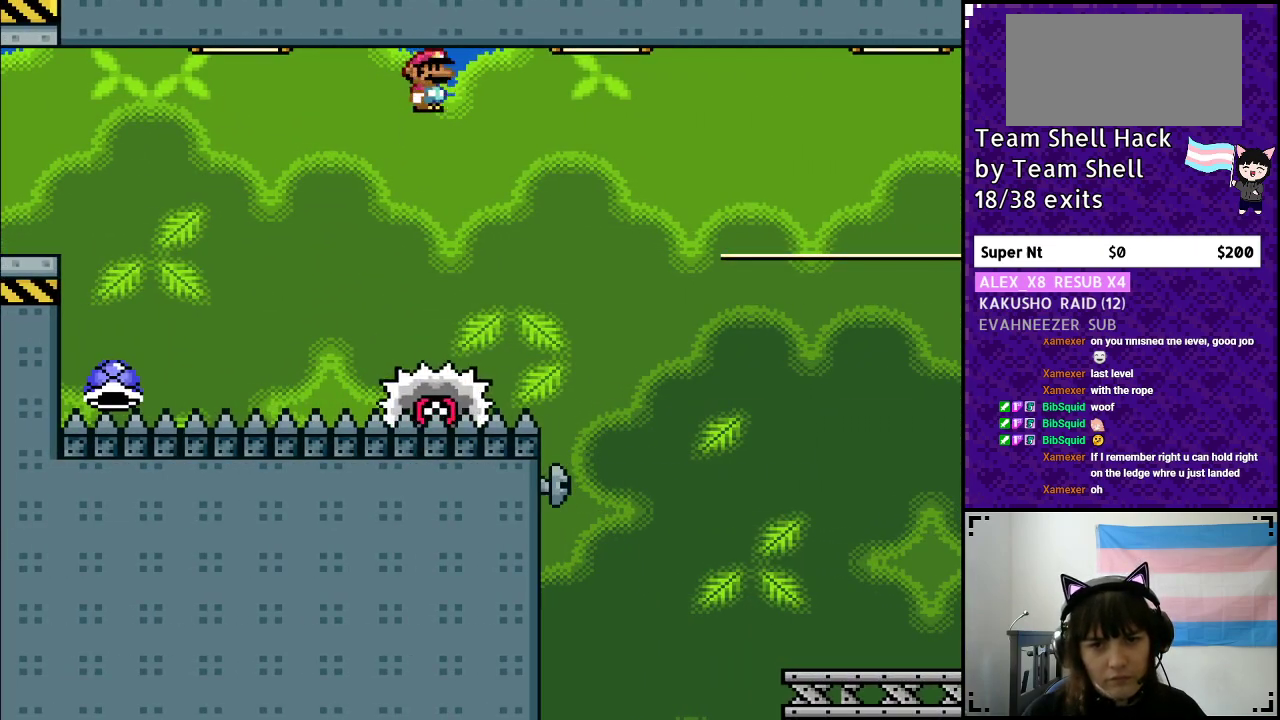
{"buttons": ["A", "Y", "DPAD_LEFT"], "events": [[500, "X", "up"]]}
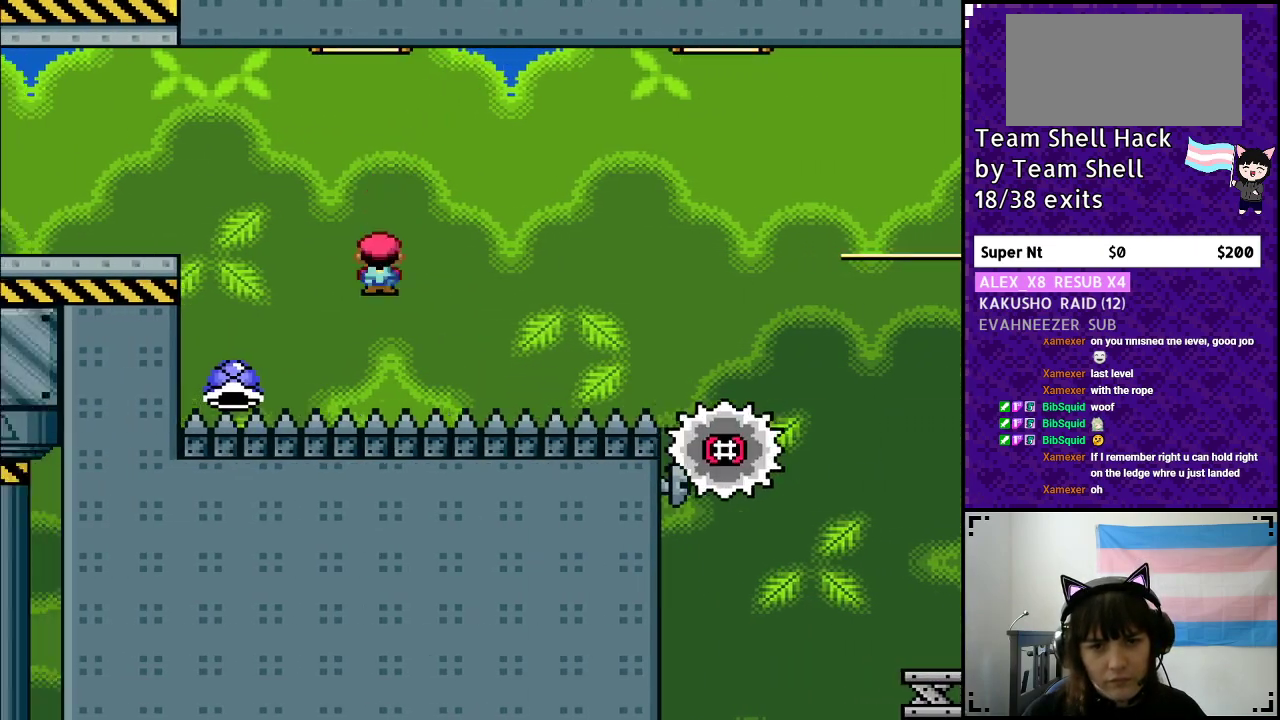
{"buttons": ["A", "Y"], "events": [[250, "A", "up"], [300, "DPAD_LEFT", "up"], [400, "A", "down"]]}
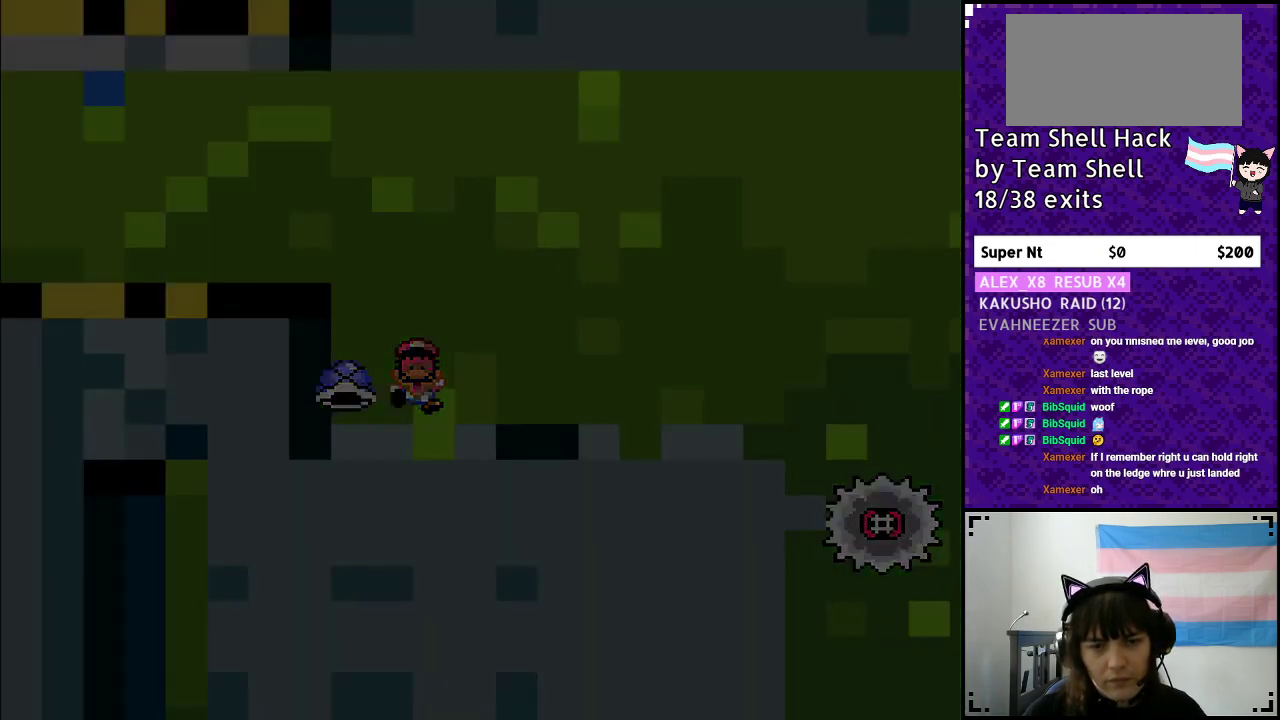
{"buttons": [], "events": [[50, "A", "up"], [100, "Y", "up"]]}
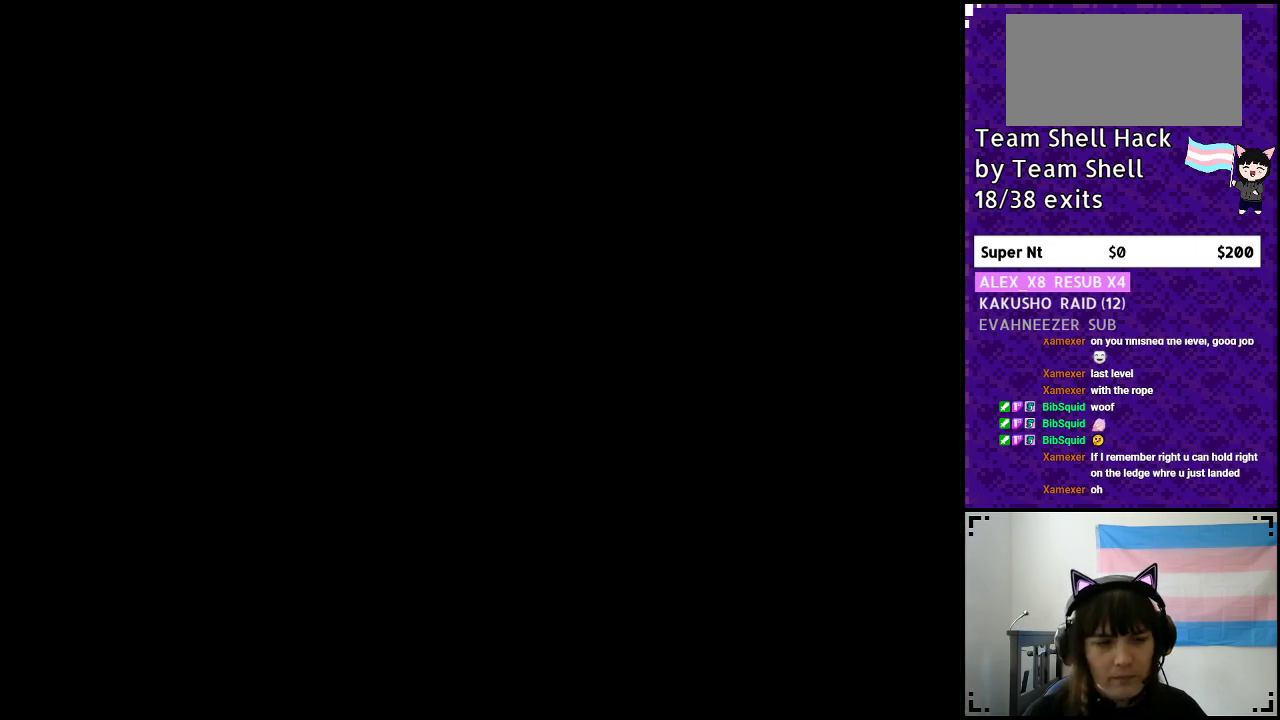
{"buttons": [], "events": []}
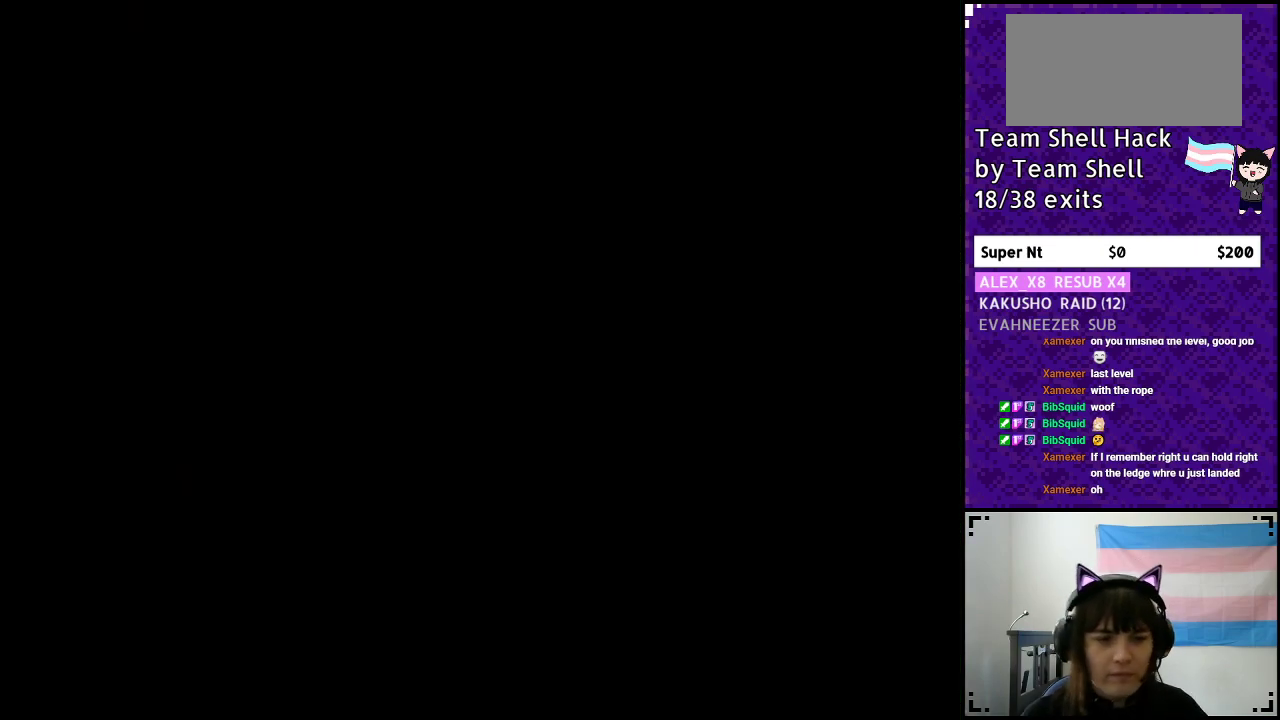
{"buttons": [], "events": []}
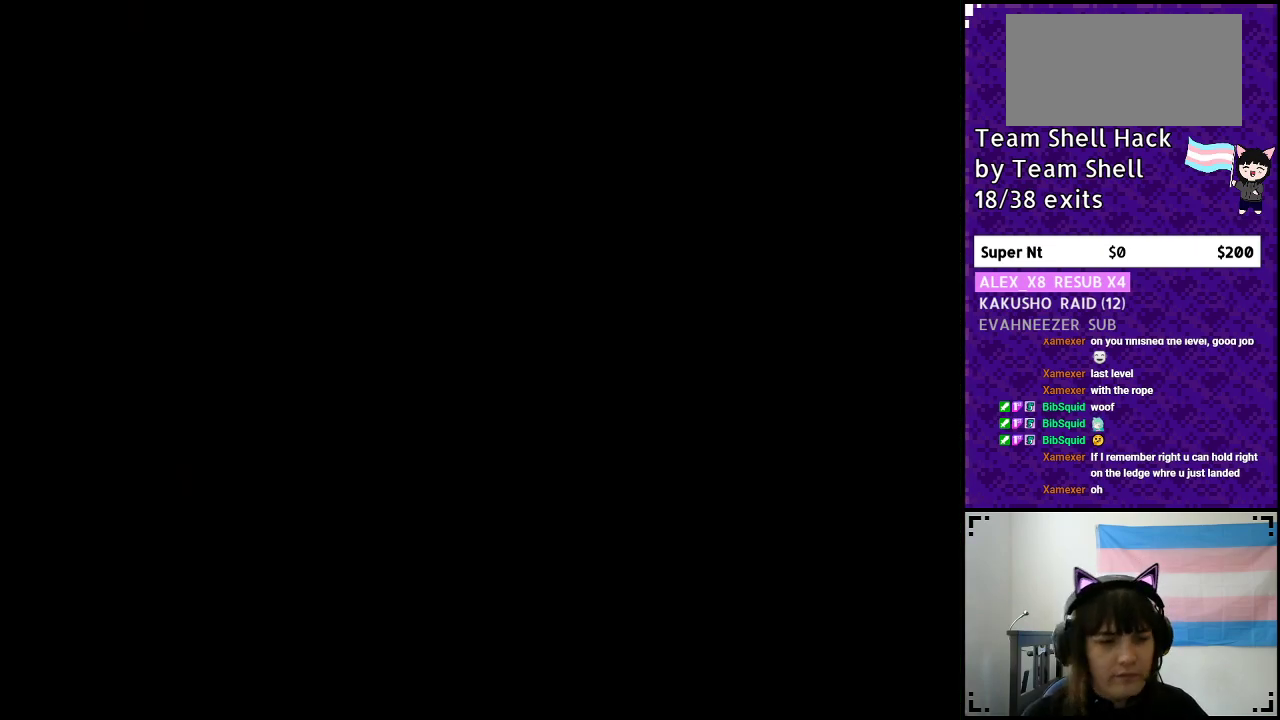
{"buttons": [], "events": []}
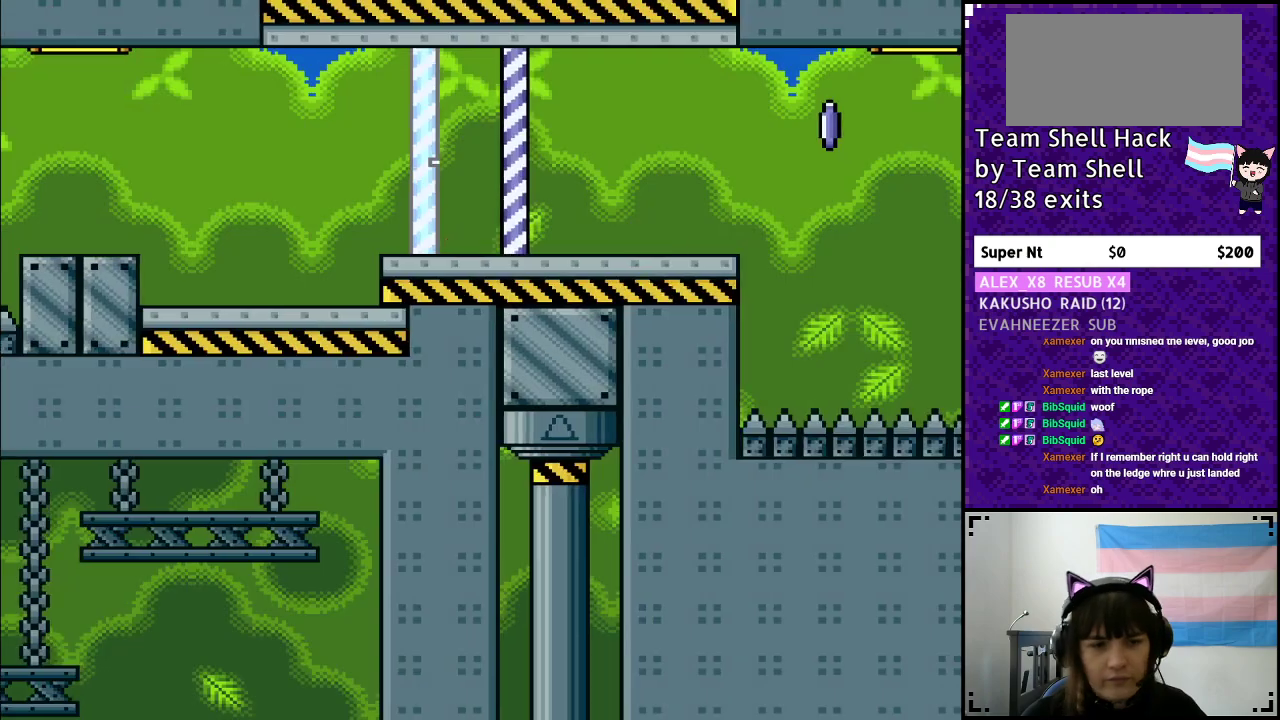
{"buttons": ["Y", "DPAD_RIGHT"], "events": [[117, "DPAD_RIGHT", "down"], [150, "Y", "down"]]}
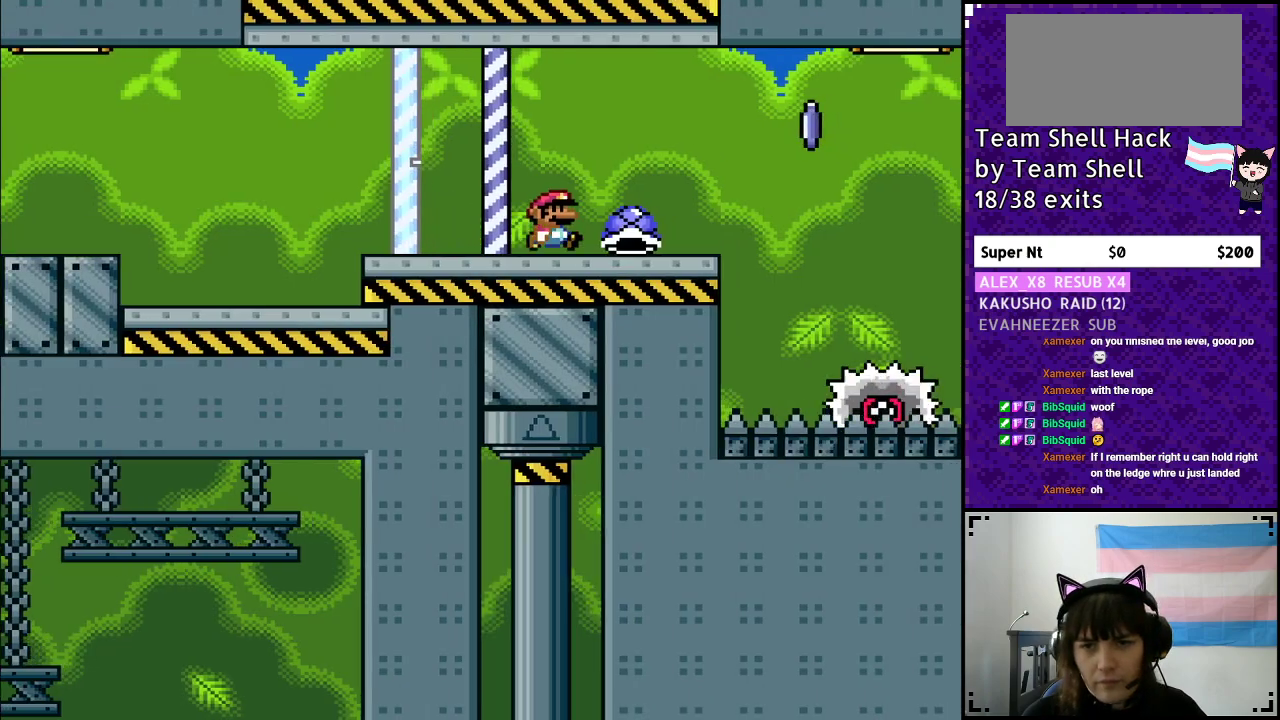
{"buttons": ["A", "X", "Y", "DPAD_RIGHT"], "events": [[133, "DPAD_UP", "down"], [150, "DPAD_RIGHT", "up"], [183, "Y", "up"], [200, "DPAD_LEFT", "down"], [250, "DPAD_UP", "up"], [267, "Y", "down"], [283, "DPAD_UP", "down"], [317, "DPAD_LEFT", "up"], [317, "DPAD_UP", "up"], [333, "DPAD_RIGHT", "down"], [417, "A", "down"], [467, "X", "down"]]}
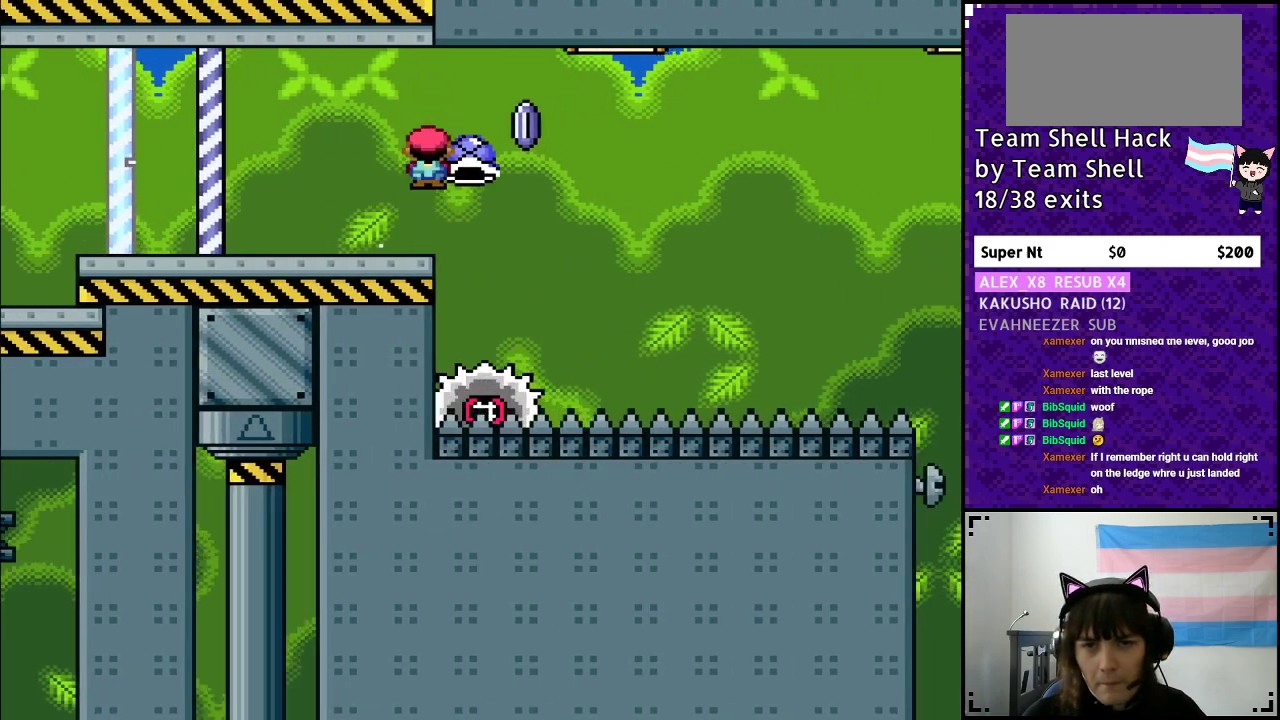
{"buttons": ["A", "X", "Y"], "events": [[500, "DPAD_RIGHT", "up"]]}
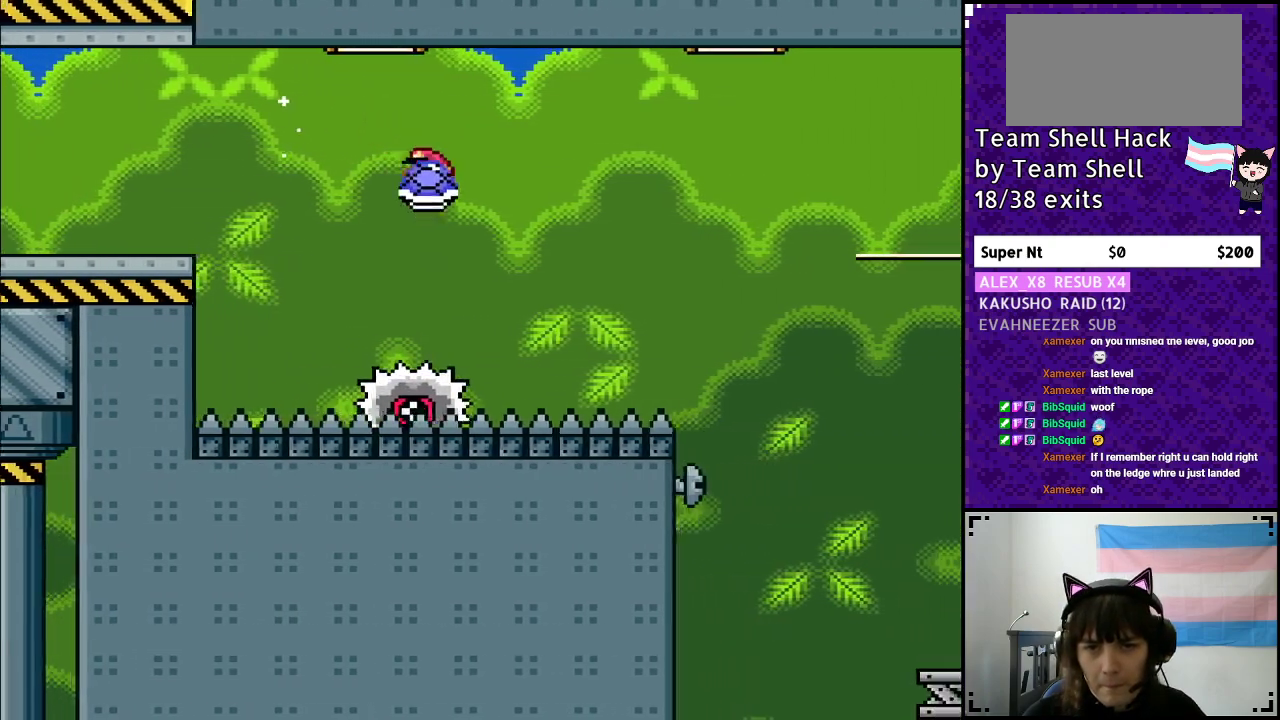
{"buttons": ["A", "X", "Y", "DPAD_RIGHT"], "events": [[50, "DPAD_LEFT", "down"], [117, "DPAD_DOWN", "down"], [117, "DPAD_LEFT", "up"], [133, "DPAD_DOWN", "up"], [133, "DPAD_RIGHT", "down"]]}
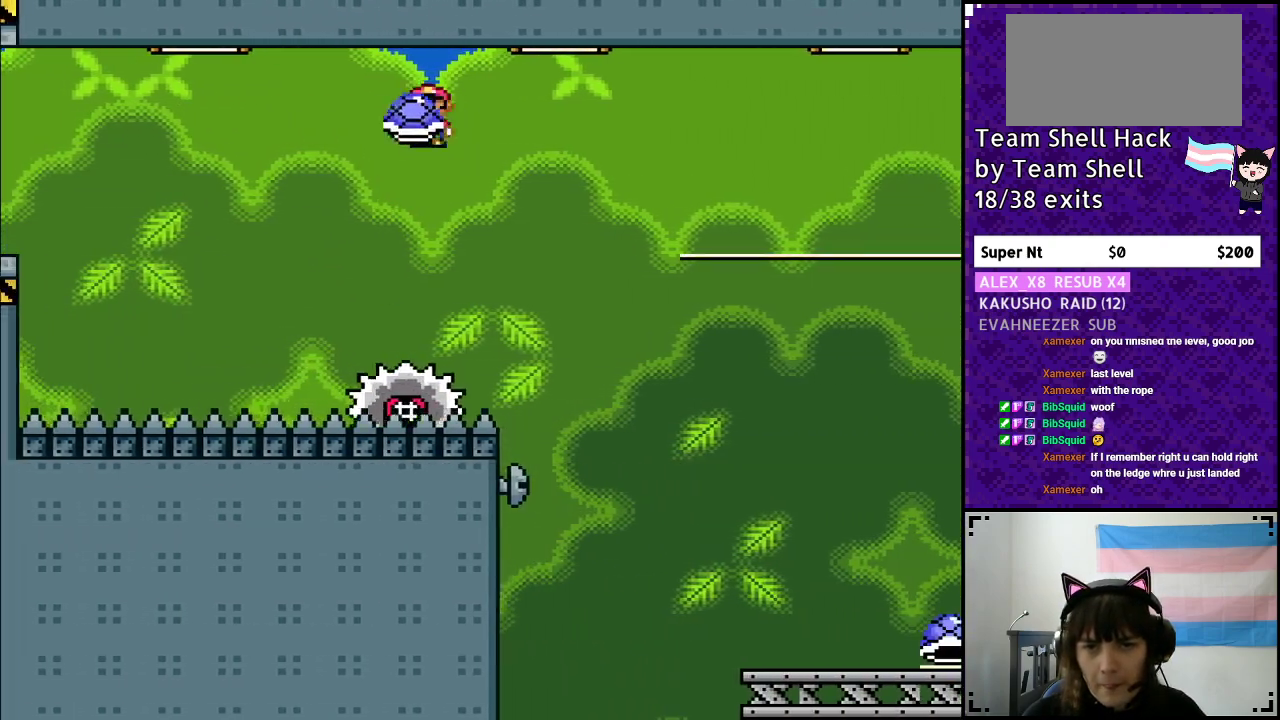
{"buttons": ["A", "Y", "DPAD_RIGHT"], "events": [[83, "X", "up"], [100, "Y", "up"], [183, "Y", "down"], [267, "X", "down"], [500, "X", "up"]]}
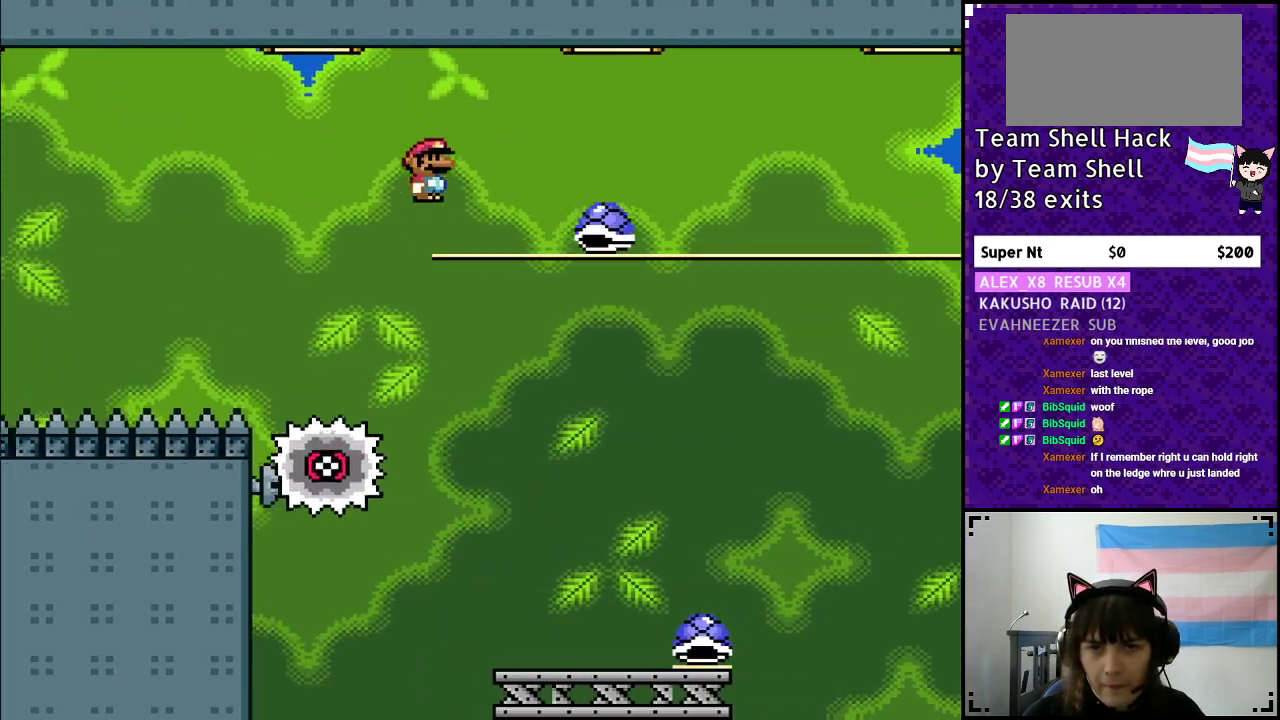
{"buttons": ["Y", "DPAD_RIGHT"], "events": [[50, "A", "up"], [183, "DPAD_RIGHT", "up"], [200, "DPAD_LEFT", "down"], [350, "DPAD_LEFT", "up"], [417, "DPAD_RIGHT", "down"]]}
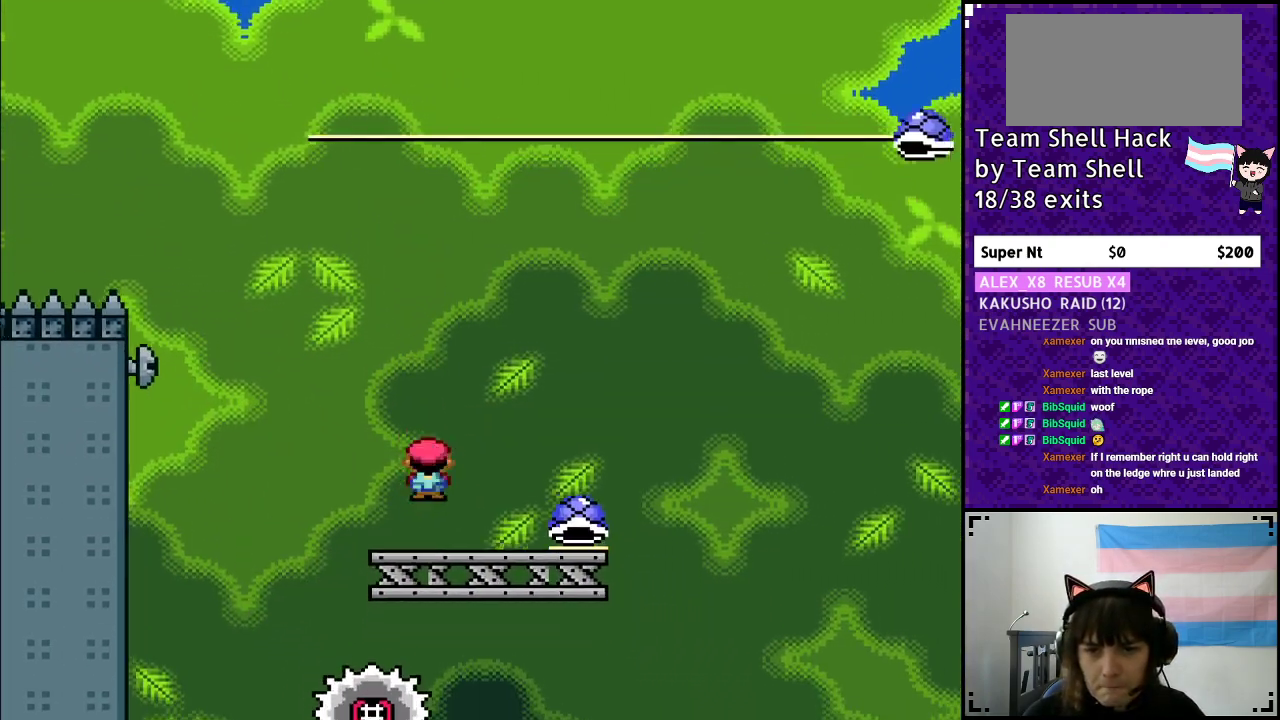
{"buttons": ["B", "Y"], "events": [[383, "B", "down"], [450, "DPAD_RIGHT", "up"]]}